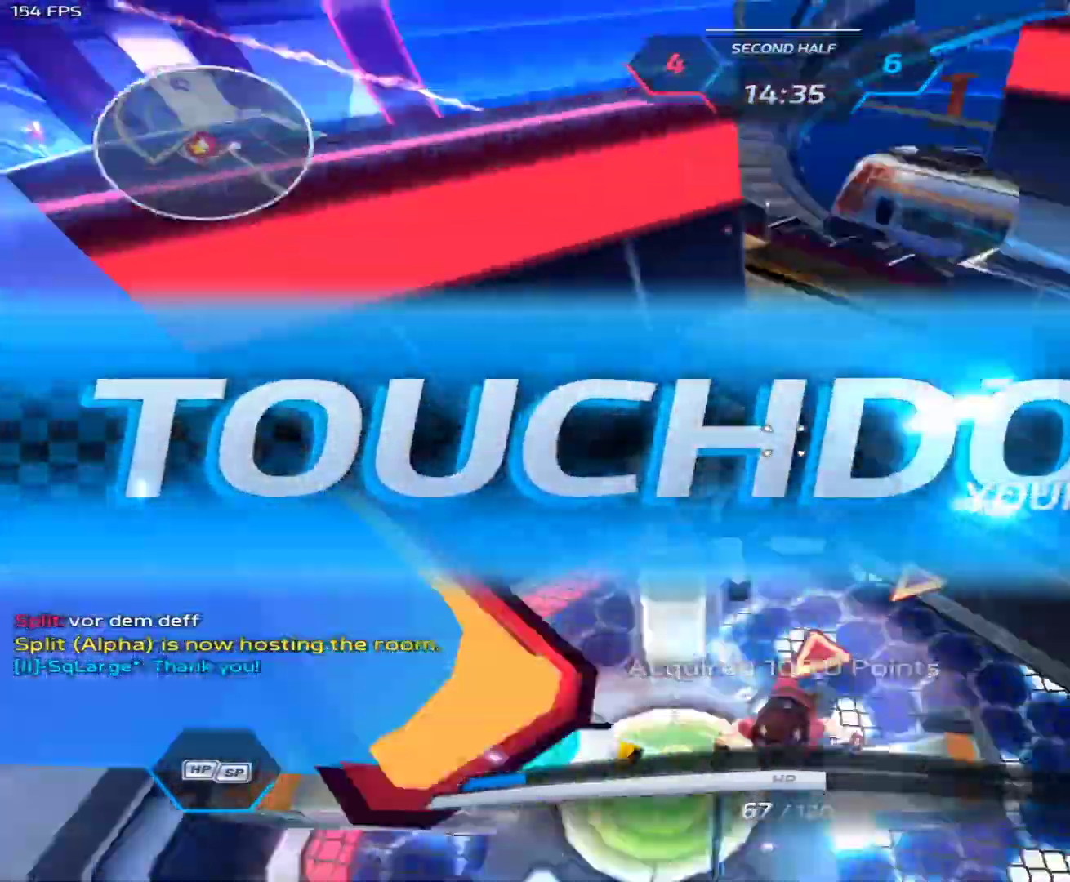
Gameplay with keyboard and mouse; each line is a JSON object with the keys and mouse buttons held at the frame after it. "events" lists presses ("down") and releases ("up") of "1", "2", "3", "4", "5", "a", "alt", "c", "caps_lock", "ctrl", "d", "e", "f", "g", "q", "r", "s", "shift", "space", "t", "tab", "v", "w", "x", "z", "mouse_left", "mouse_wheel" and "mouse_right" between this image and that frame as [ms after this image, input, new state], when the widget could be followed in between. "mouse_left", "mouse_wheel", "mouse_right" = the "left", "wheel", "right" buttons of the "mouse" list. No other keys are recorded. "wheel" means that the mouse wheel is clicked or scrolled. Not read: mouse_move.
{"keys": ["d", "w"], "mouse": [], "events": [[33, "space", "down"], [83, "d", "down"], [117, "space", "up"]]}
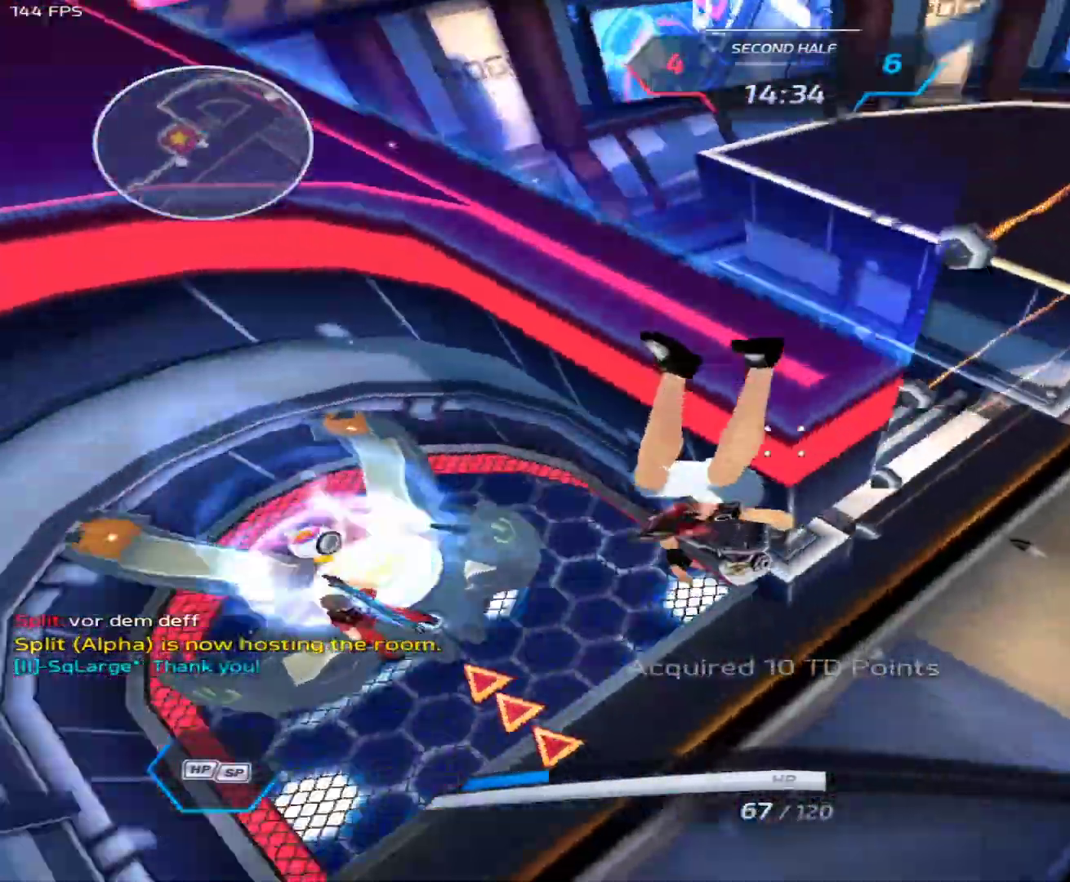
{"keys": ["d", "w"], "mouse": [], "events": [[133, "space", "down"], [183, "space", "up"]]}
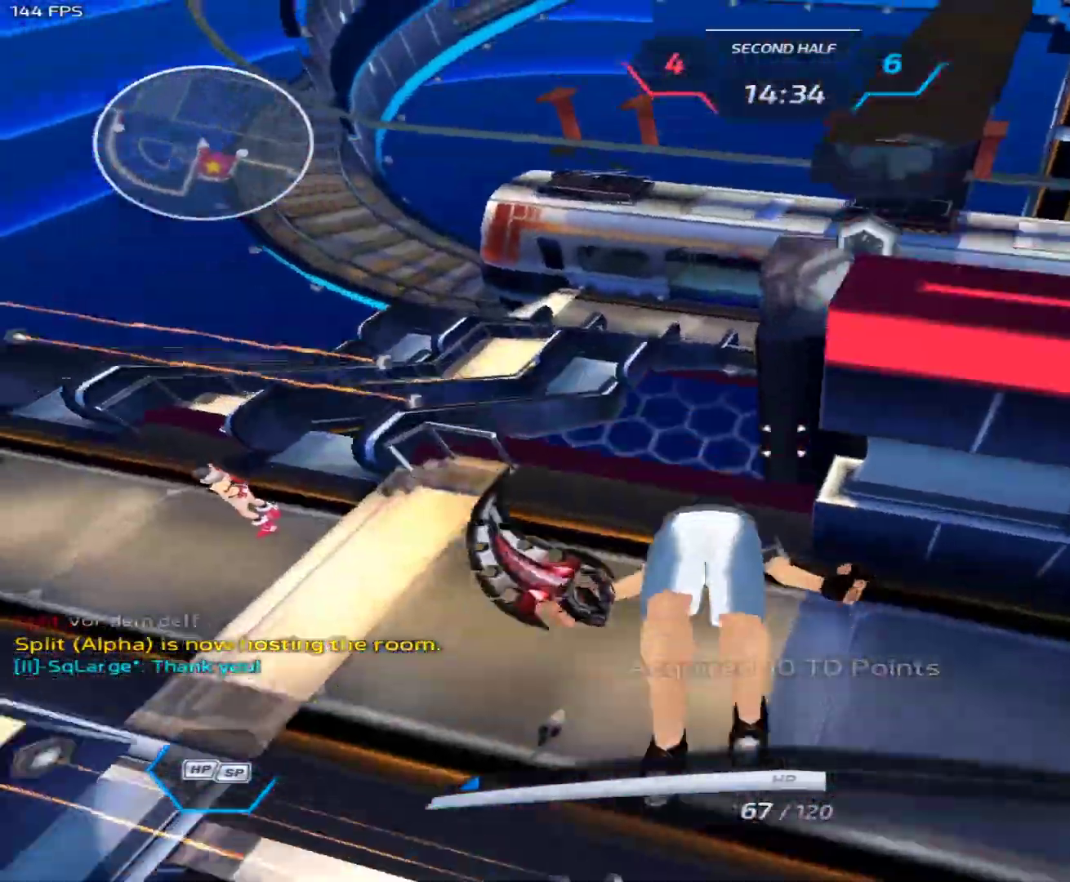
{"keys": ["w"], "mouse": [], "events": [[200, "d", "up"]]}
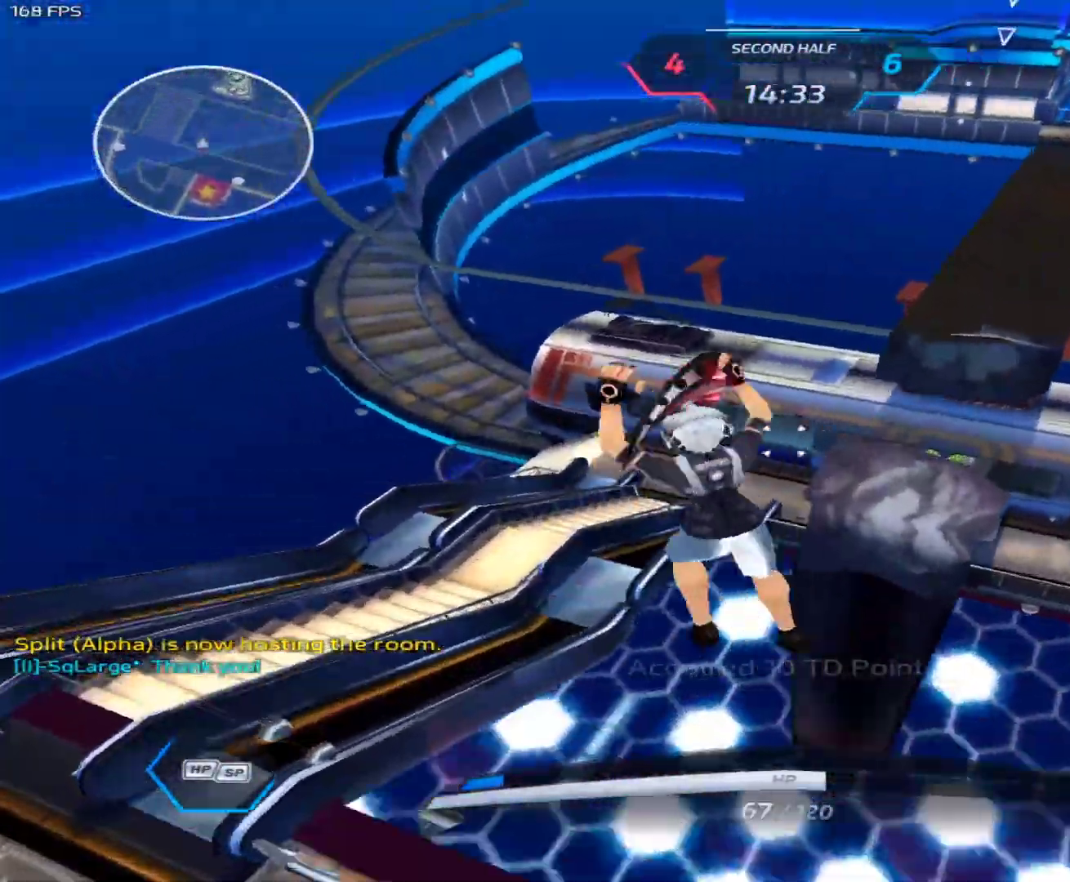
{"keys": ["2", "d", "w"], "mouse": [], "events": [[450, "2", "down"], [500, "d", "down"]]}
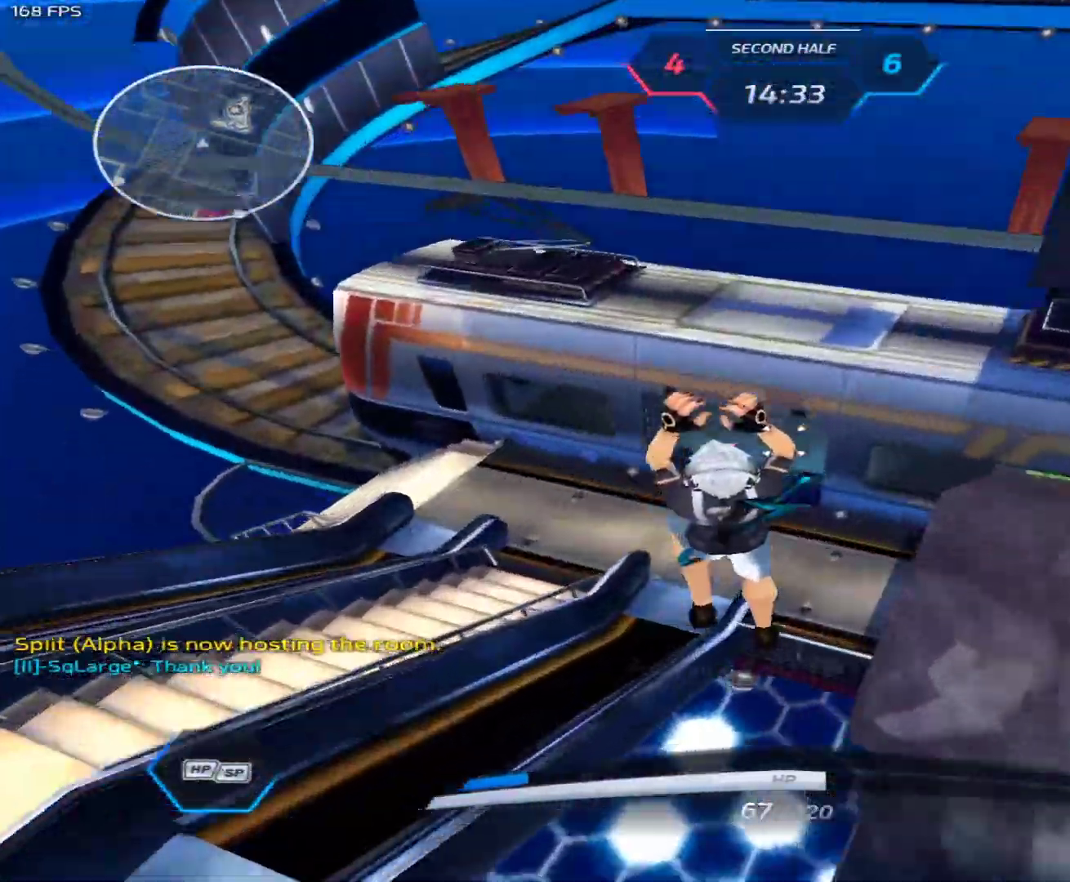
{"keys": ["d"], "mouse": ["left"], "events": [[50, "2", "up"], [50, "w", "up"], [183, "mouse_left", "down"]]}
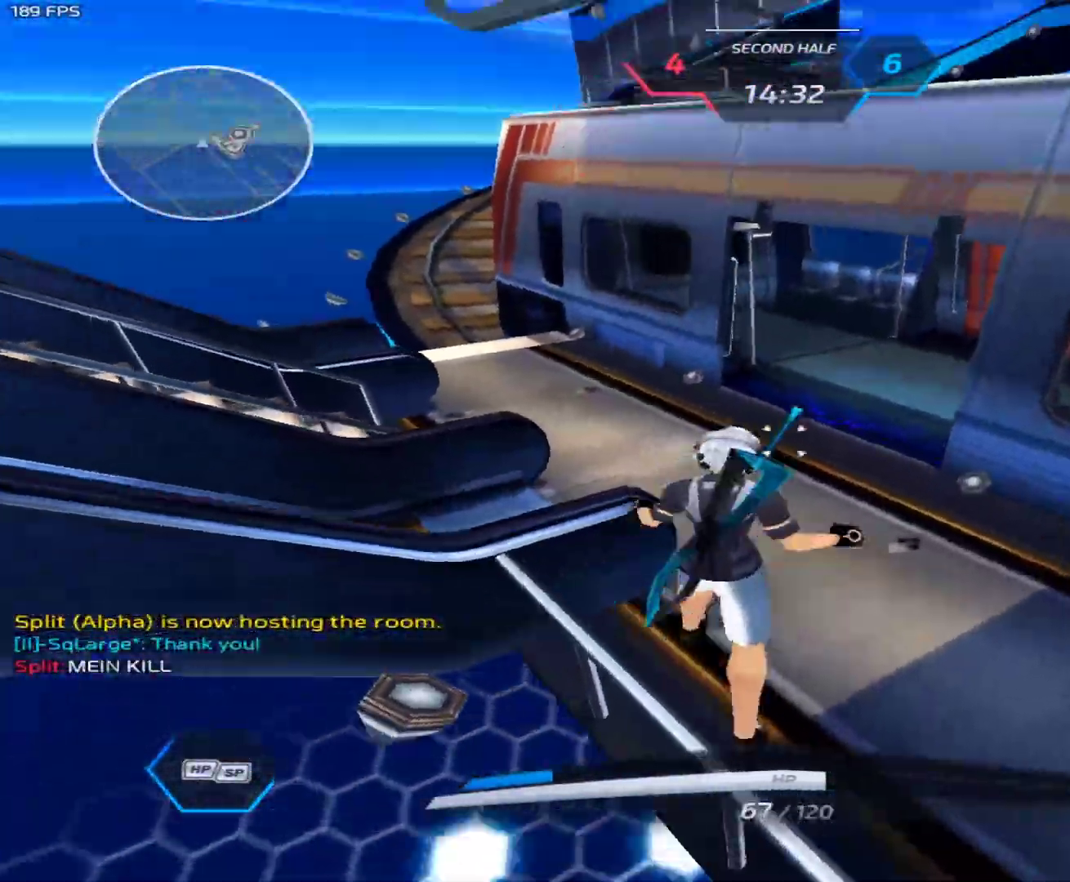
{"keys": ["d"], "mouse": ["left"], "events": [[17, "w", "down"], [67, "w", "up"], [117, "mouse_left", "up"], [383, "mouse_left", "down"]]}
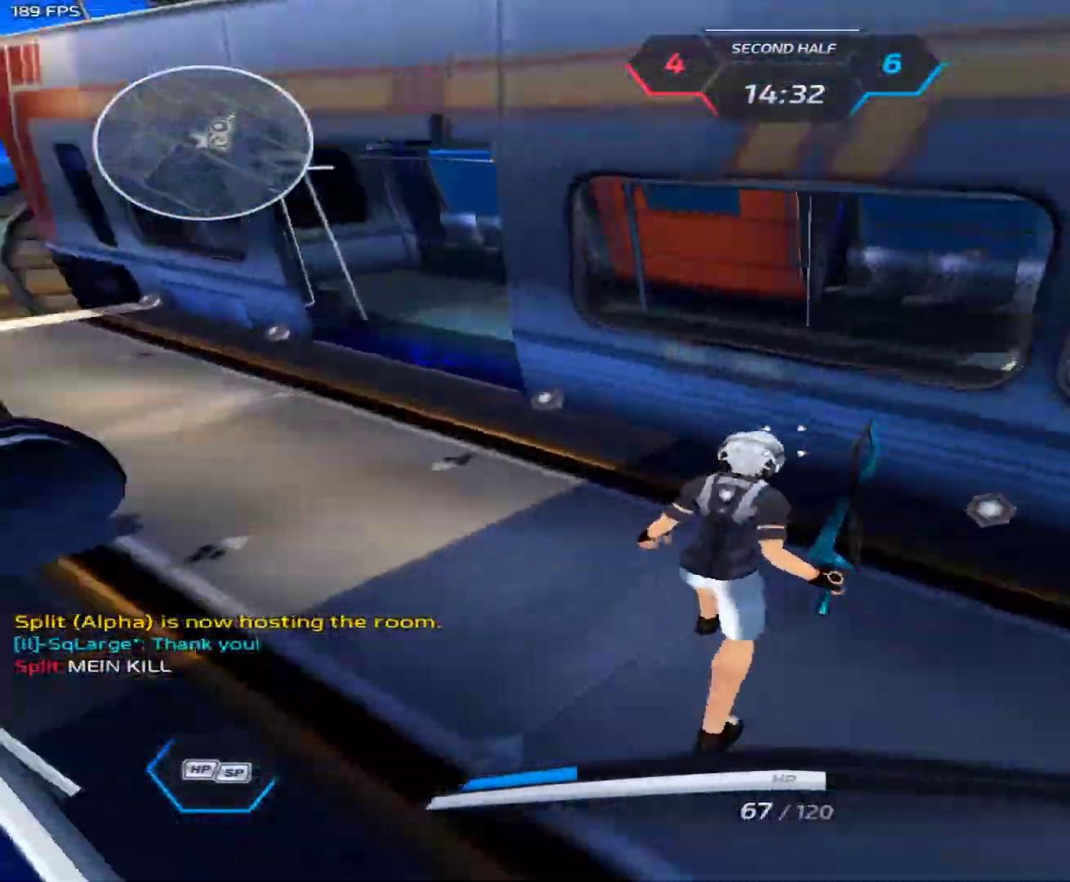
{"keys": ["a", "s"], "mouse": ["left"], "events": [[83, "w", "down"], [267, "w", "up"], [317, "d", "up"], [367, "a", "down"], [367, "s", "down"]]}
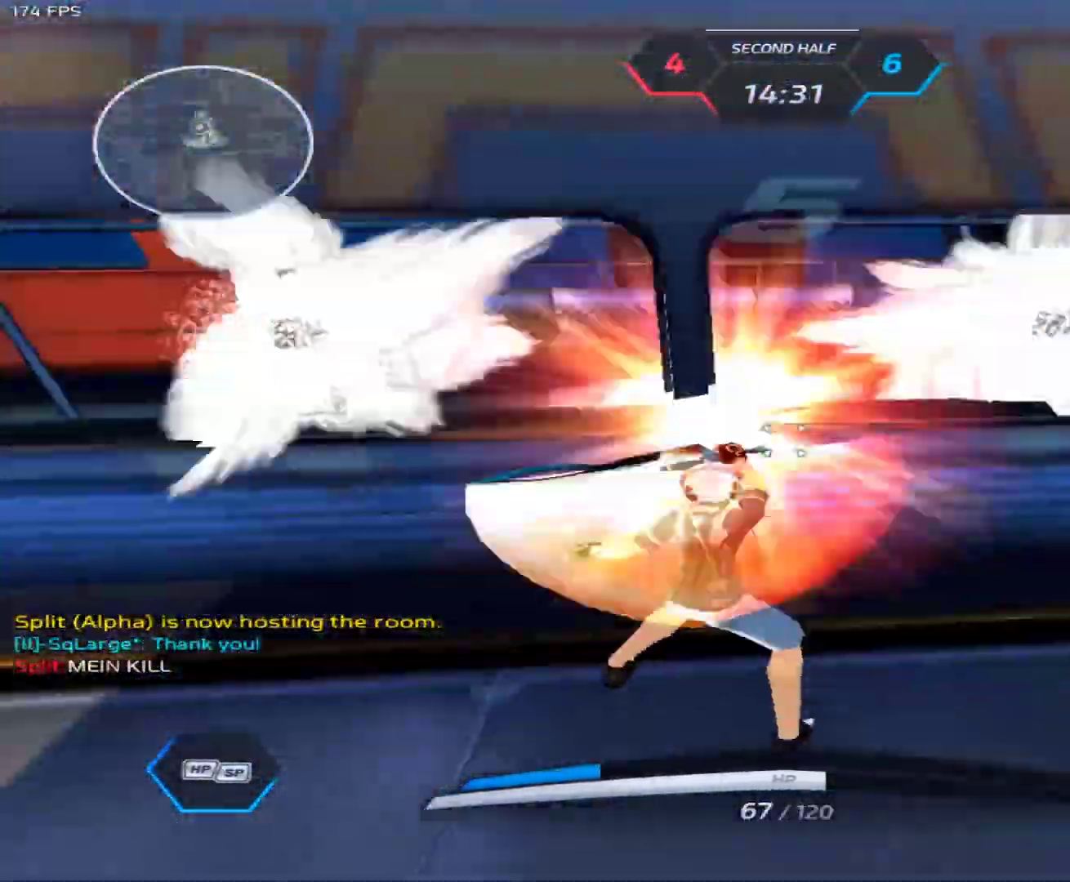
{"keys": ["w"], "mouse": [], "events": [[50, "mouse_left", "up"], [50, "s", "up"], [183, "1", "down"], [283, "1", "up"], [333, "a", "up"], [417, "w", "down"]]}
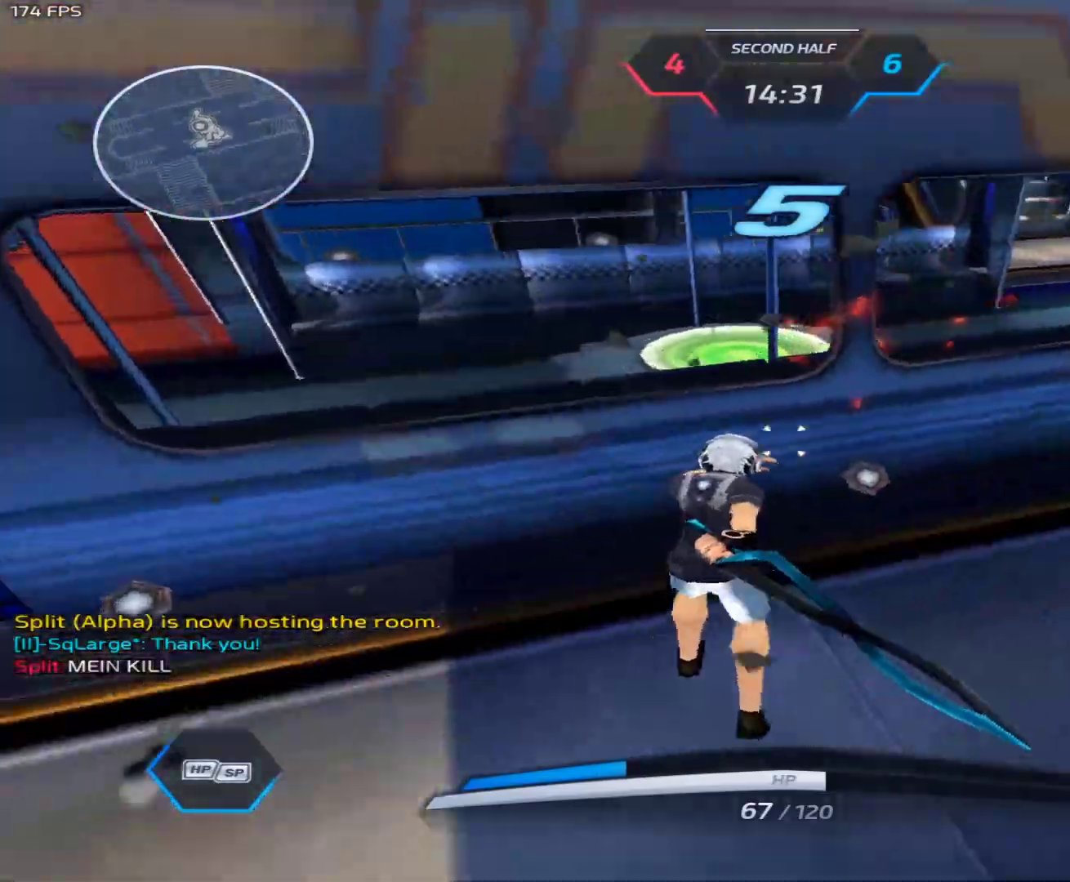
{"keys": ["a", "space", "w"], "mouse": [], "events": [[250, "space", "down"], [350, "a", "down"], [350, "space", "up"], [383, "space", "down"]]}
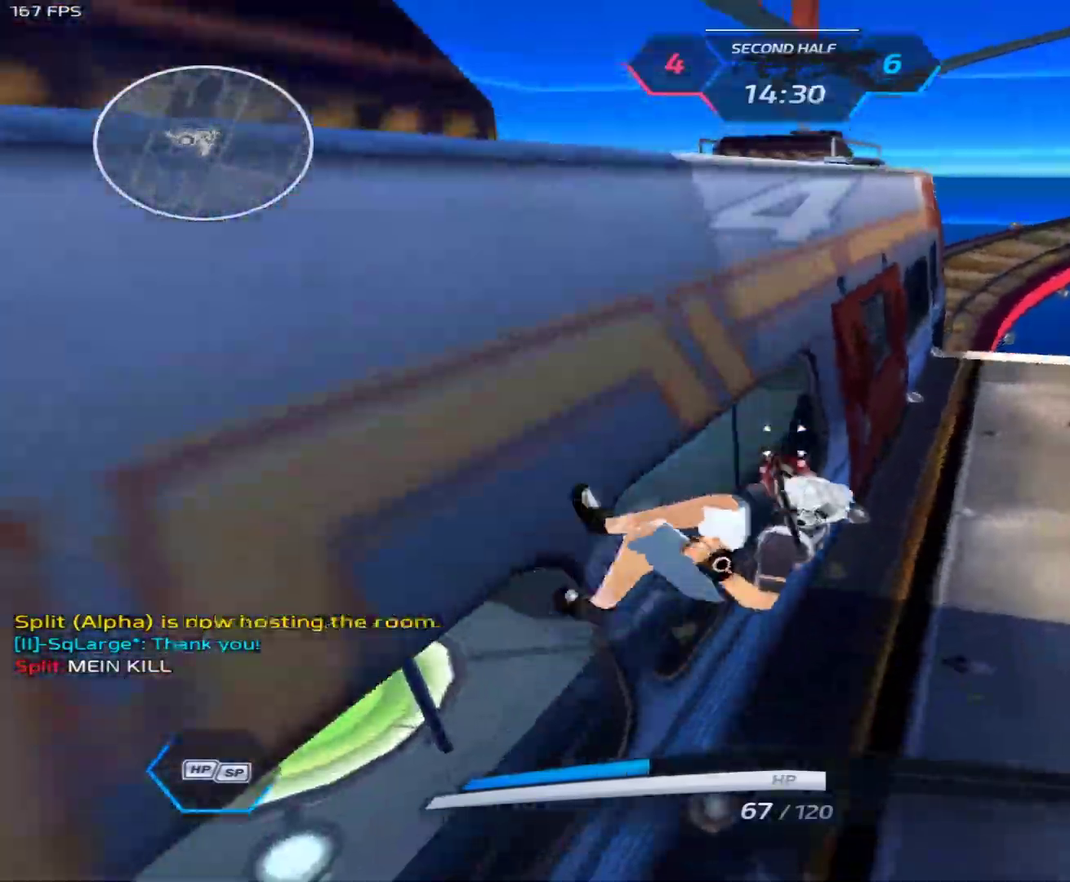
{"keys": ["a"], "mouse": [], "events": [[167, "space", "up"], [350, "w", "up"]]}
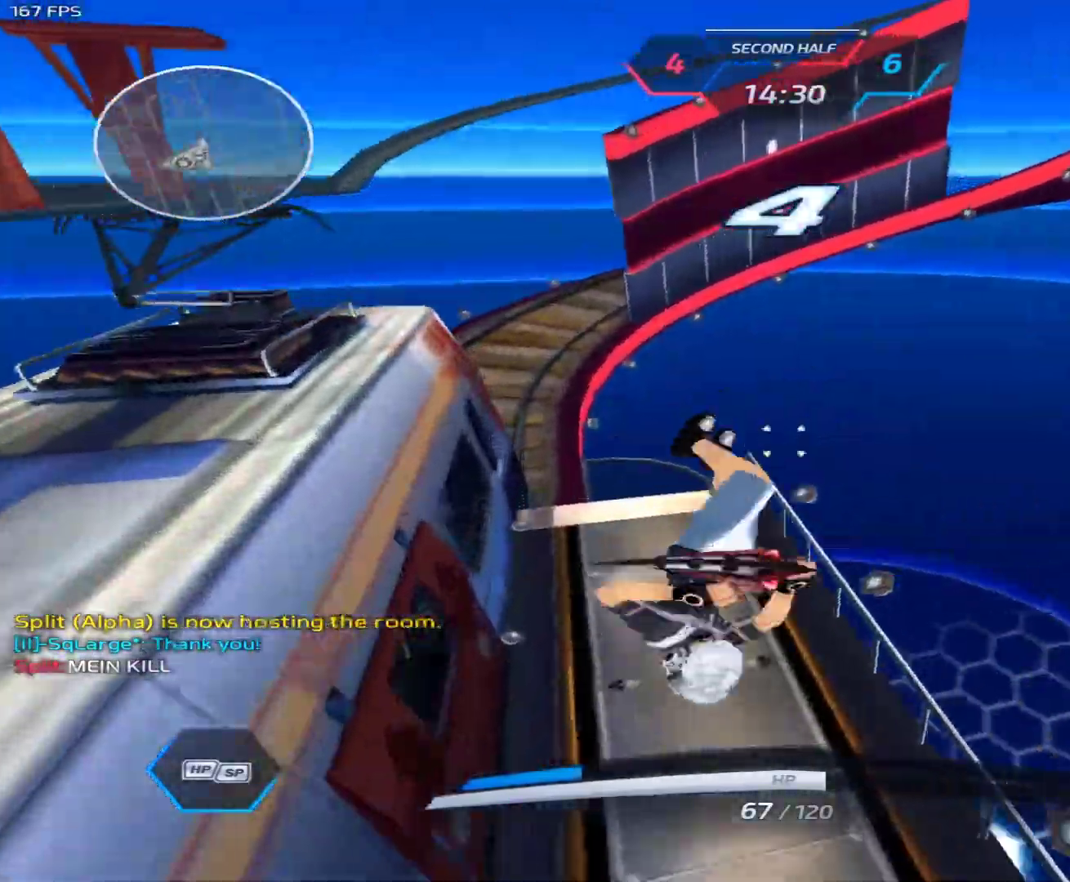
{"keys": ["a", "s"], "mouse": [], "events": [[283, "space", "down"], [333, "space", "up"], [417, "s", "down"]]}
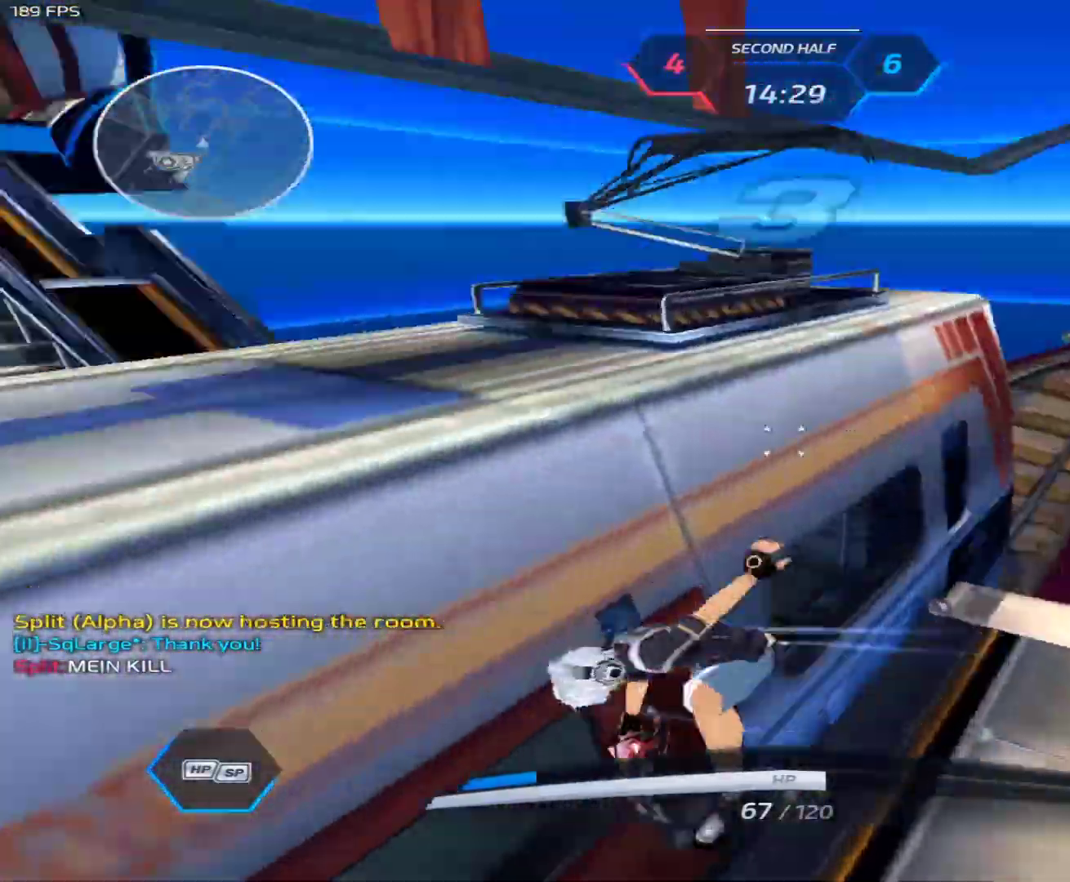
{"keys": ["a", "w"], "mouse": [], "events": [[150, "space", "down"], [200, "s", "up"], [300, "space", "up"], [300, "w", "down"], [350, "w", "up"], [400, "w", "down"]]}
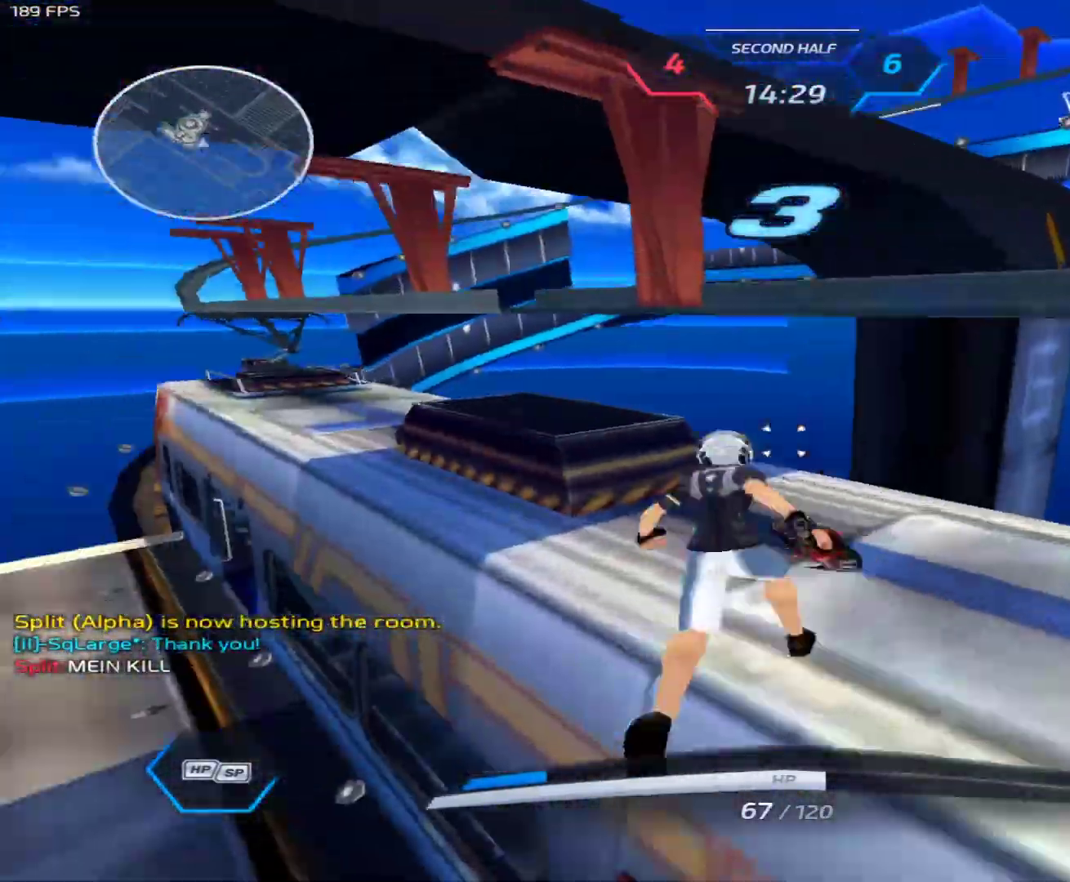
{"keys": ["a", "space", "w"], "mouse": [], "events": [[33, "space", "down"], [83, "a", "up"], [83, "w", "up"], [117, "d", "down"], [117, "space", "up"], [317, "w", "down"], [350, "w", "up"], [400, "w", "down"], [450, "d", "up"], [500, "a", "down"], [500, "space", "down"]]}
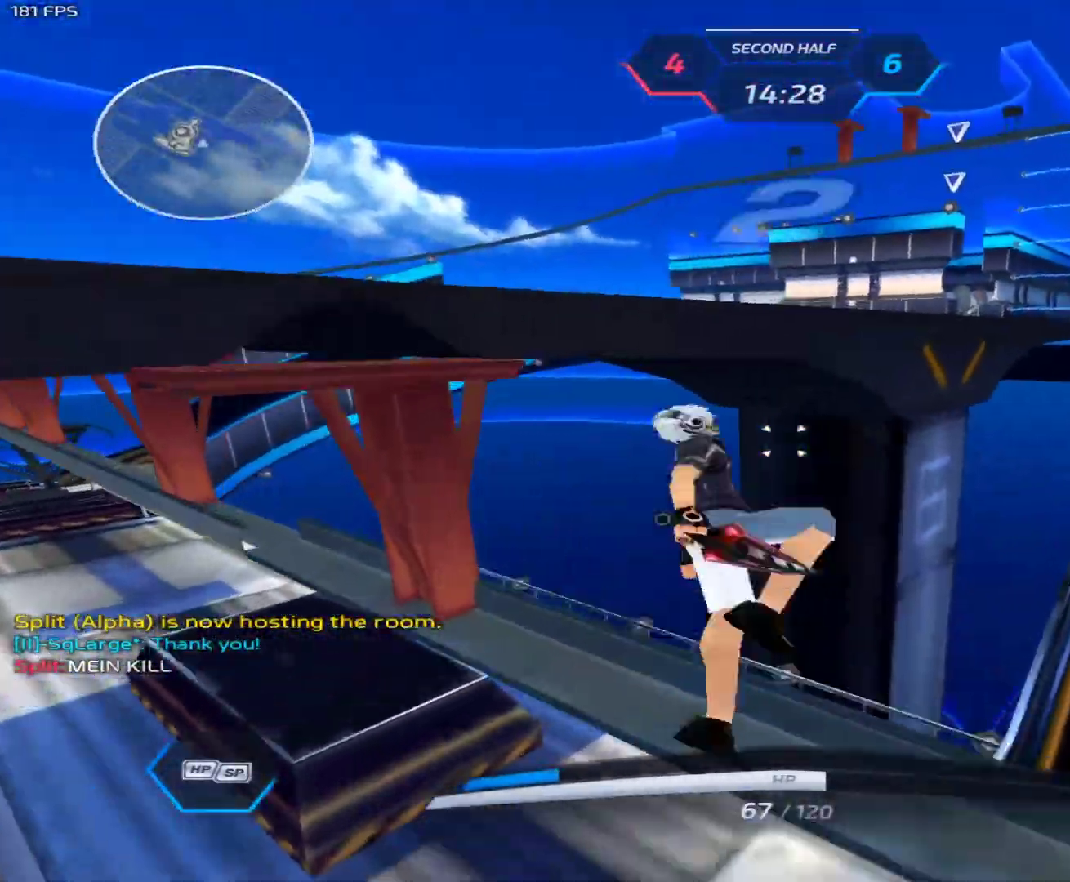
{"keys": ["a", "w"], "mouse": [], "events": [[50, "w", "up"], [100, "space", "up"], [183, "w", "down"], [383, "space", "down"], [383, "w", "up"], [467, "space", "up"], [467, "w", "down"]]}
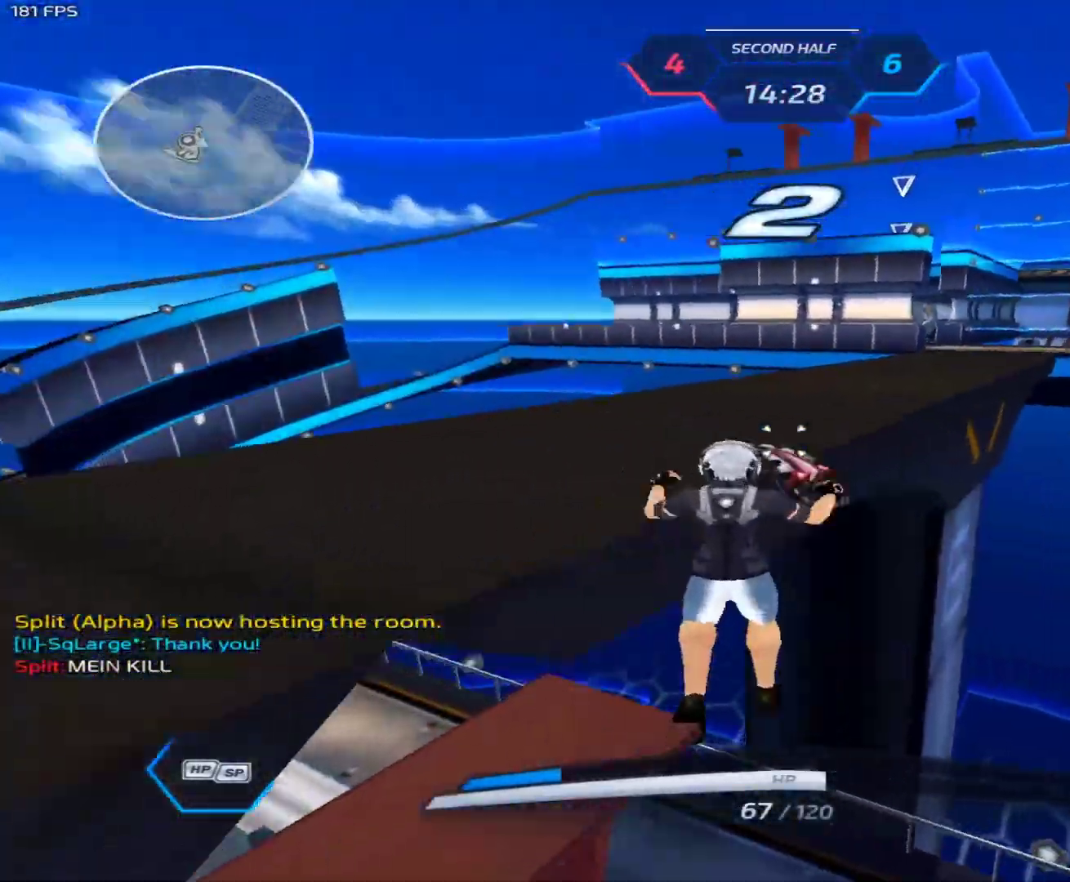
{"keys": ["w"], "mouse": ["right"], "events": [[17, "a", "up"], [67, "mouse_right", "down"], [117, "c", "down"], [117, "d", "down"], [200, "c", "up"], [250, "d", "up"], [300, "d", "down"], [350, "w", "up"], [433, "w", "down"], [483, "d", "up"]]}
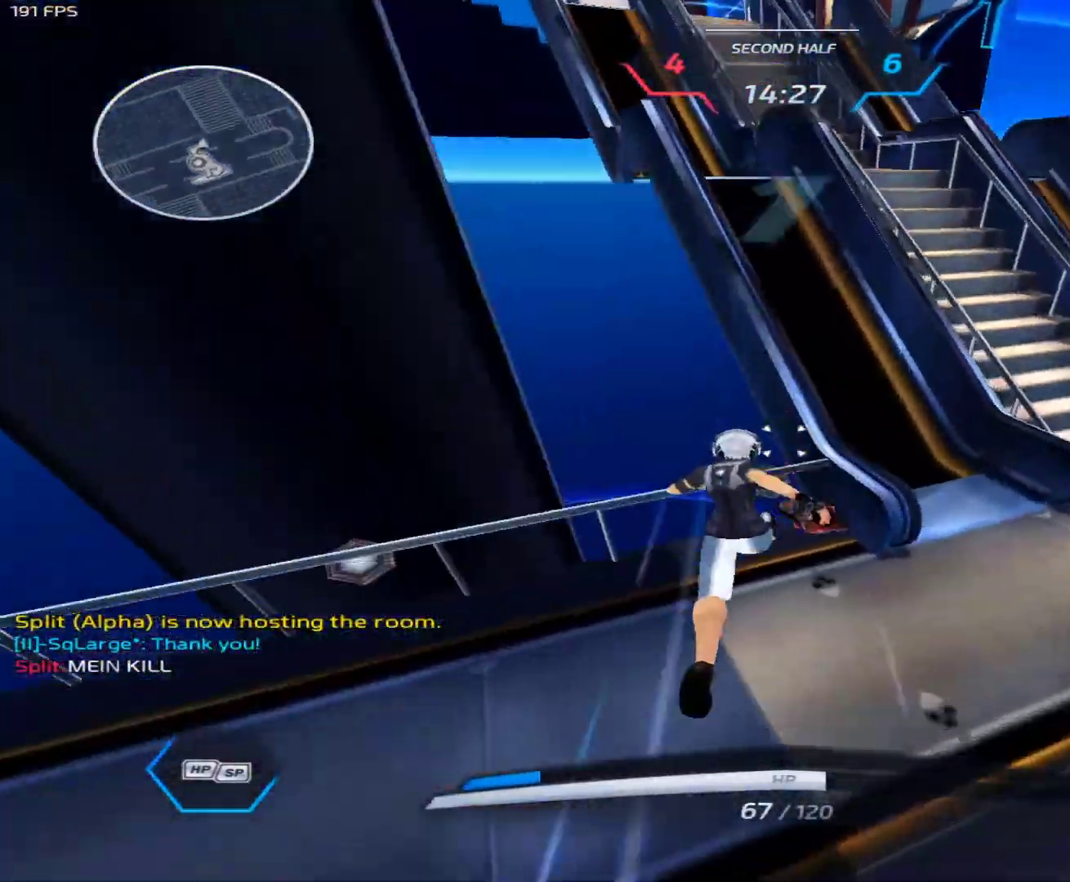
{"keys": ["space"], "mouse": [], "events": [[83, "mouse_right", "up"], [83, "w", "up"], [217, "d", "down"], [267, "space", "down"], [317, "space", "up"], [450, "d", "up"], [450, "w", "down"], [500, "space", "down"], [500, "w", "up"]]}
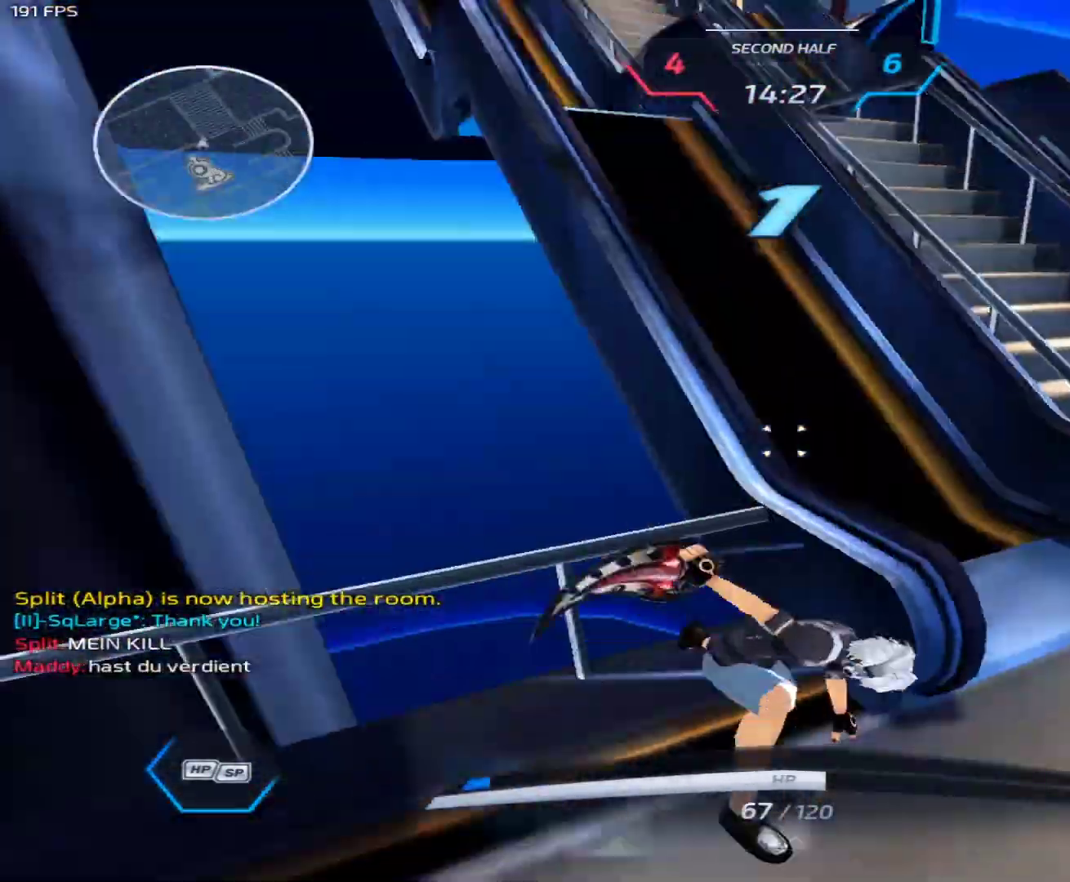
{"keys": ["a"], "mouse": [], "events": [[100, "1", "down"], [100, "space", "up"], [100, "w", "down"], [233, "1", "up"], [233, "space", "down"], [233, "w", "up"], [283, "w", "down"], [333, "space", "up"], [417, "a", "down"], [467, "w", "up"]]}
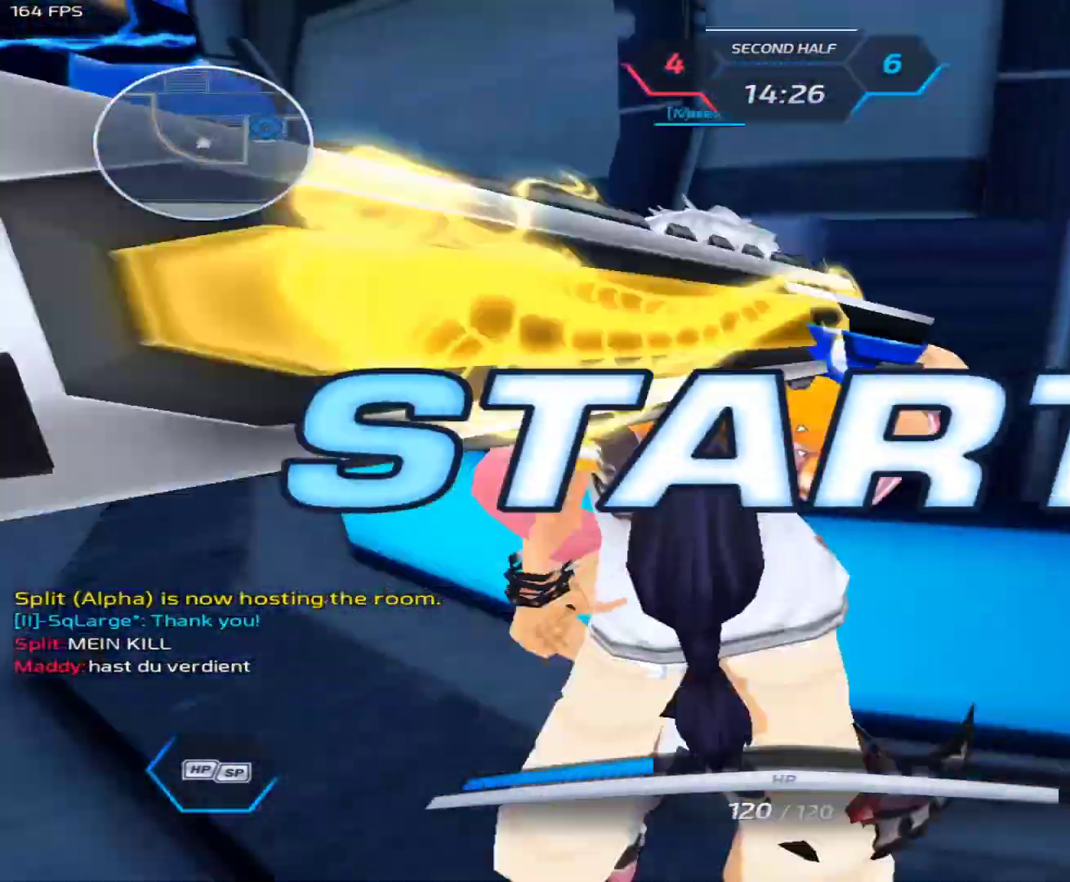
{"keys": ["w"], "mouse": [], "events": [[67, "w", "down"], [433, "a", "up"]]}
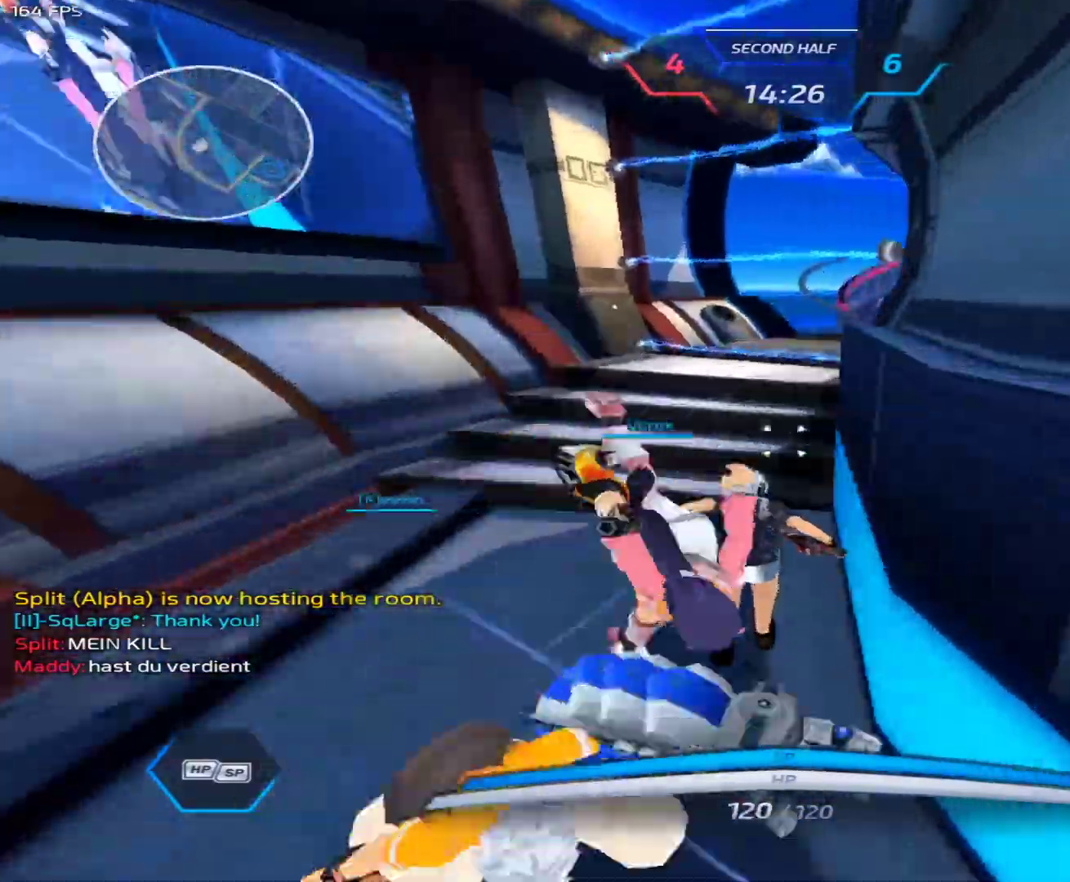
{"keys": ["w"], "mouse": [], "events": []}
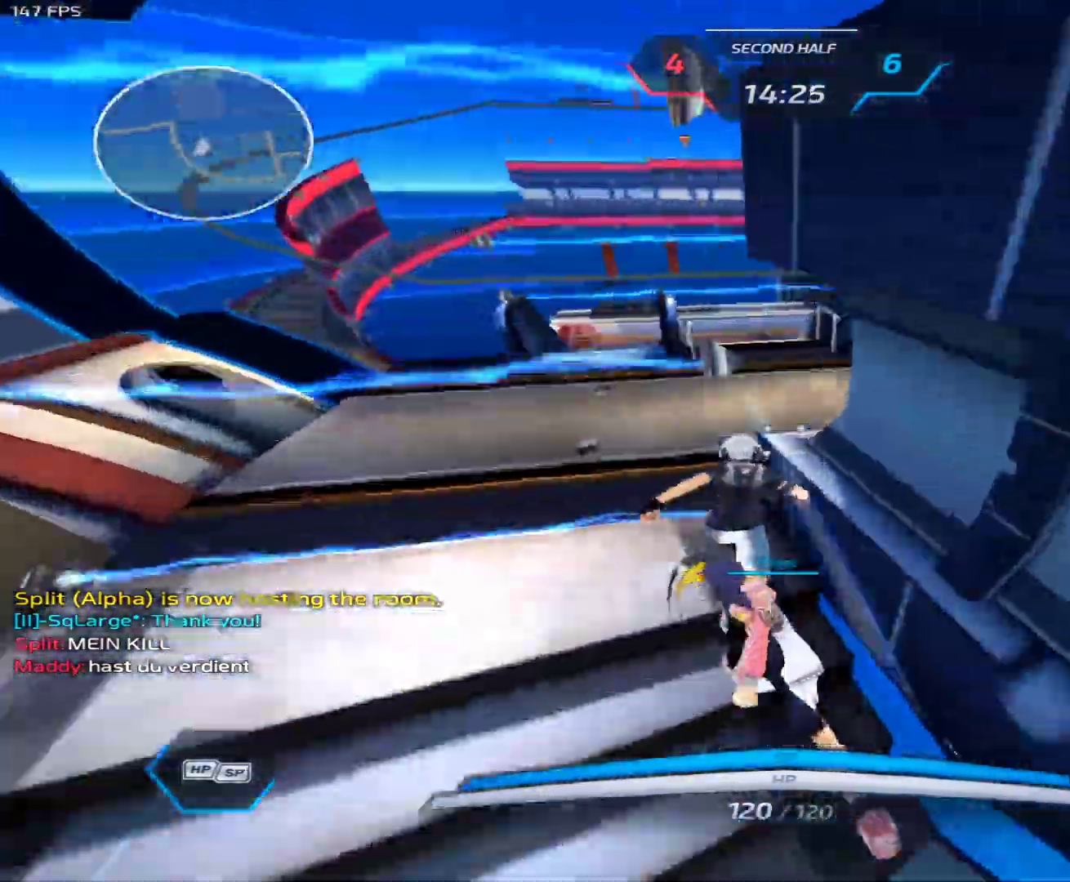
{"keys": ["a"], "mouse": [], "events": [[183, "space", "down"], [283, "a", "down"], [333, "space", "up"], [383, "w", "up"]]}
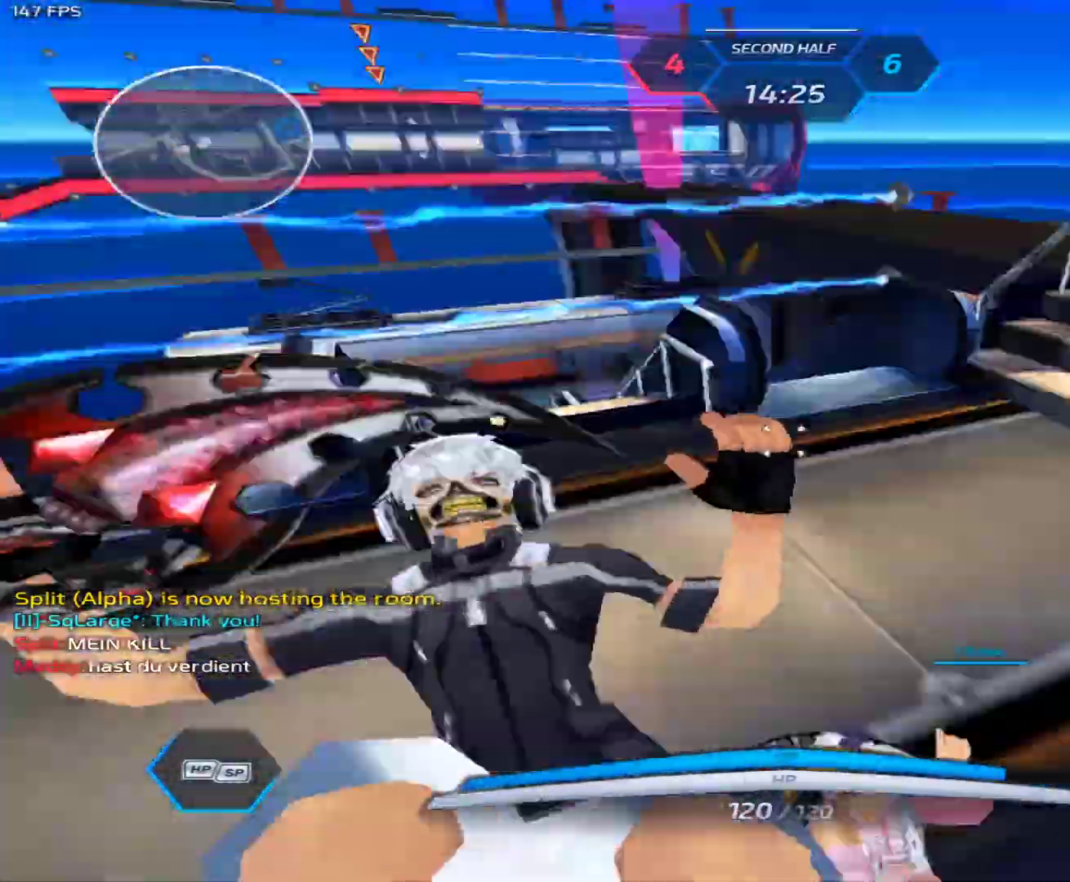
{"keys": ["a"], "mouse": [], "events": []}
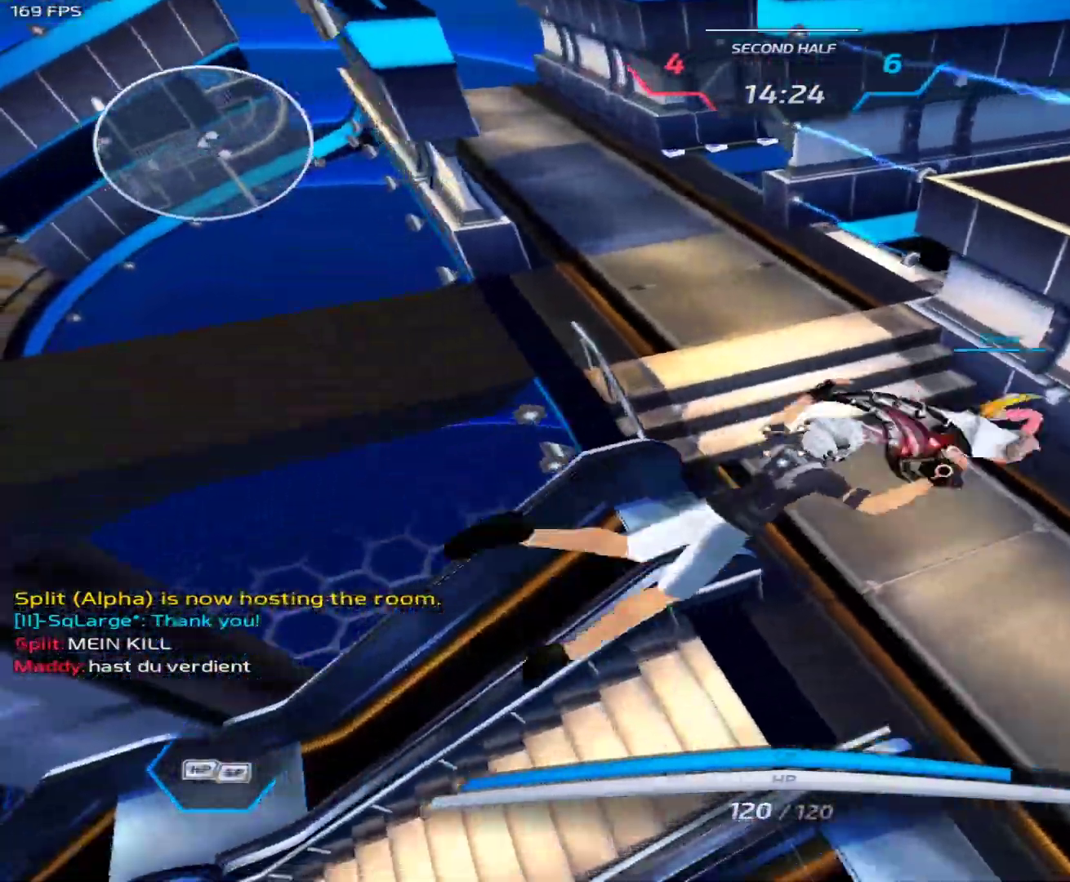
{"keys": ["a"], "mouse": [], "events": []}
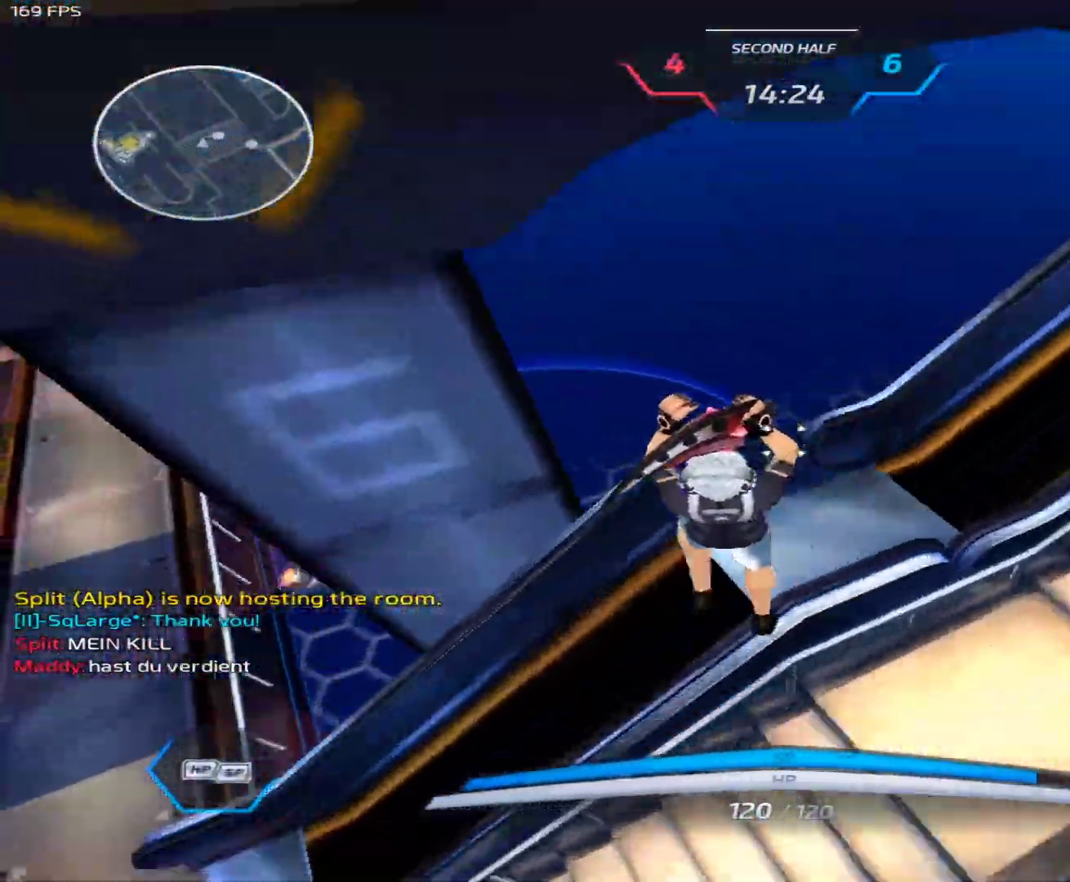
{"keys": ["a"], "mouse": ["right"], "events": [[183, "space", "down"], [233, "2", "down"], [283, "space", "up"], [367, "2", "up"], [467, "mouse_right", "down"]]}